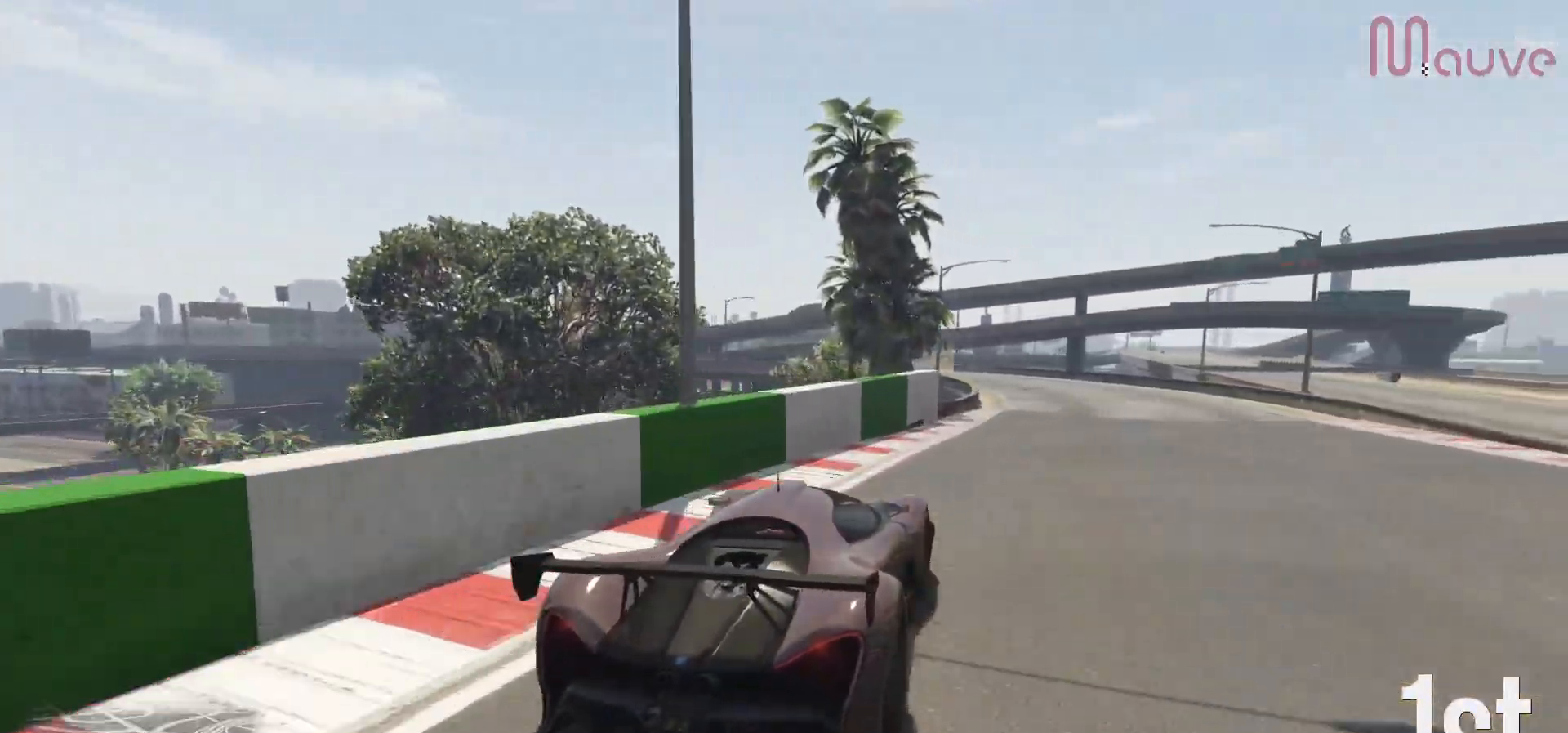
Gameplay with a controller (Xbox layout); each line is a JSON object with the inputs held at the frame after it. "events" lists button and stick changes between this image and that frame as [ms after this image, input, new state], when the widget could be followed in between. Not read: DPAD_DOWN.
{"buttons": ["R2", "R3"], "left_stick": "left", "right_stick": "center", "events": [[467, "left_stick", "left"], [500, "R3", "down"]]}
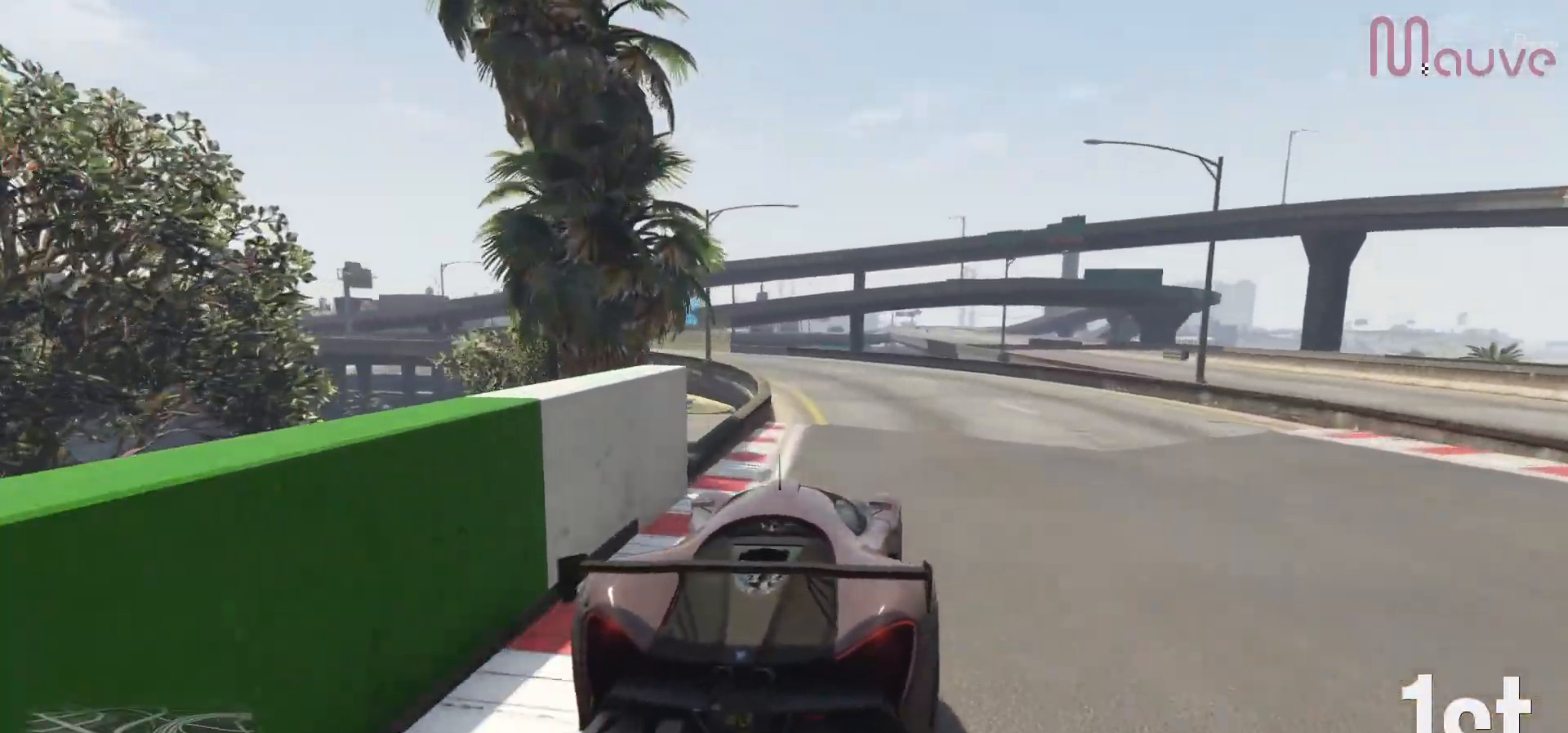
{"buttons": ["R2"], "left_stick": "center", "right_stick": "center", "events": [[17, "left_stick", "center"], [283, "left_stick", "left"], [300, "R3", "up"], [433, "left_stick", "center"]]}
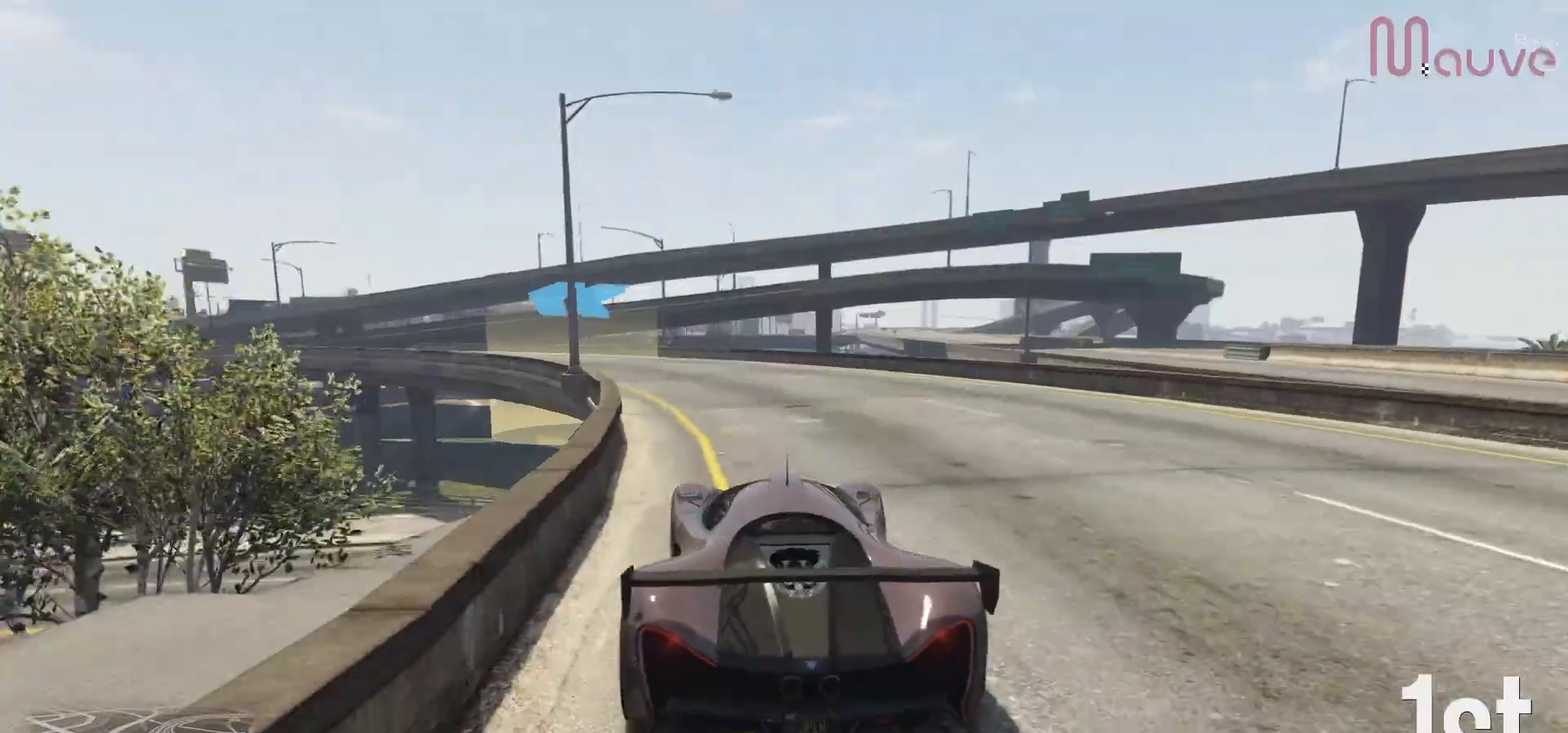
{"buttons": ["R2"], "left_stick": "center", "right_stick": "center", "events": [[17, "left_stick", "left"], [167, "left_stick", "center"], [300, "left_stick", "left"], [467, "left_stick", "center"]]}
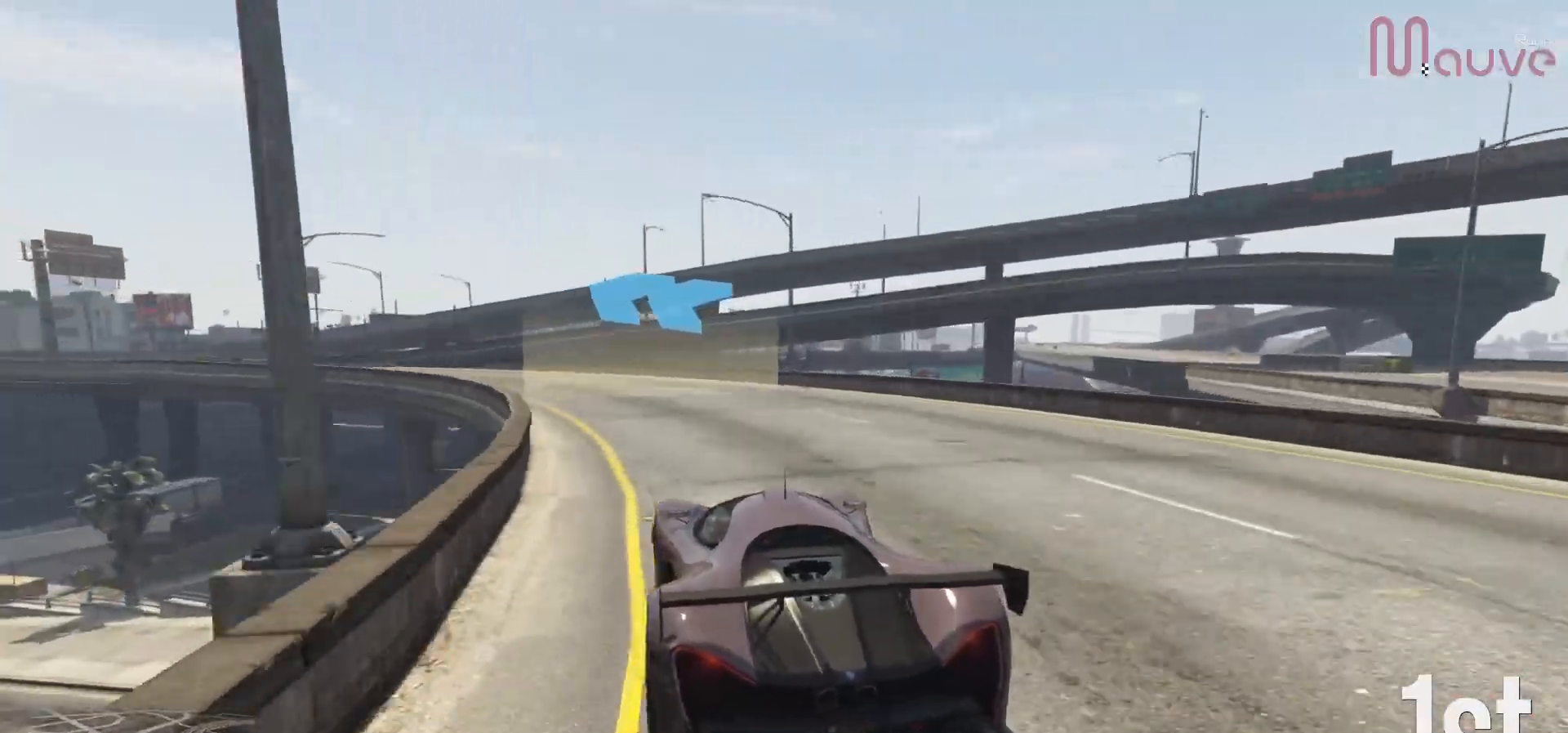
{"buttons": ["R2"], "left_stick": "left", "right_stick": "center", "events": [[83, "left_stick", "left"], [233, "left_stick", "center"], [350, "left_stick", "left"]]}
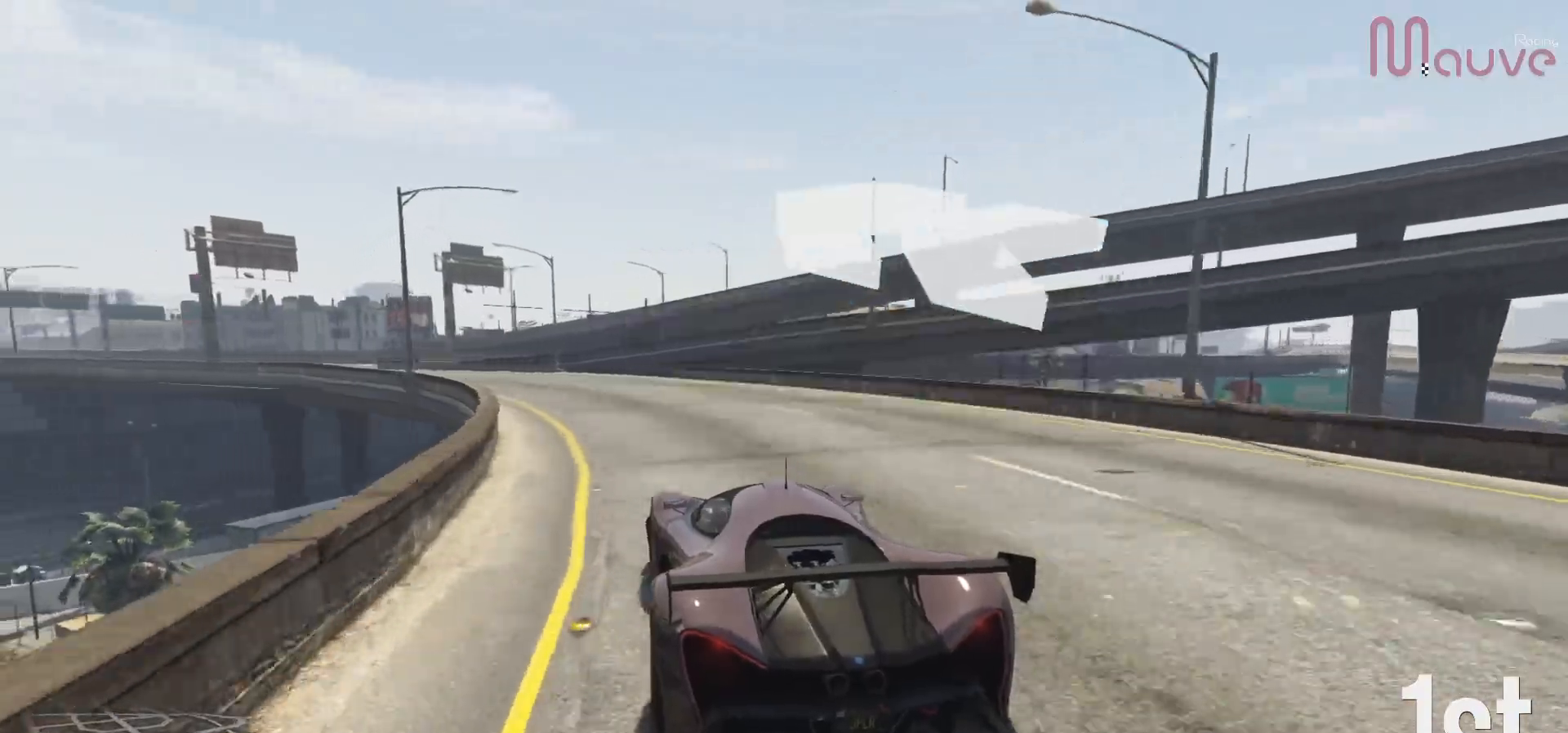
{"buttons": ["R2"], "left_stick": "left", "right_stick": "center", "events": [[17, "left_stick", "center"], [133, "left_stick", "left"], [267, "left_stick", "center"], [483, "left_stick", "left"]]}
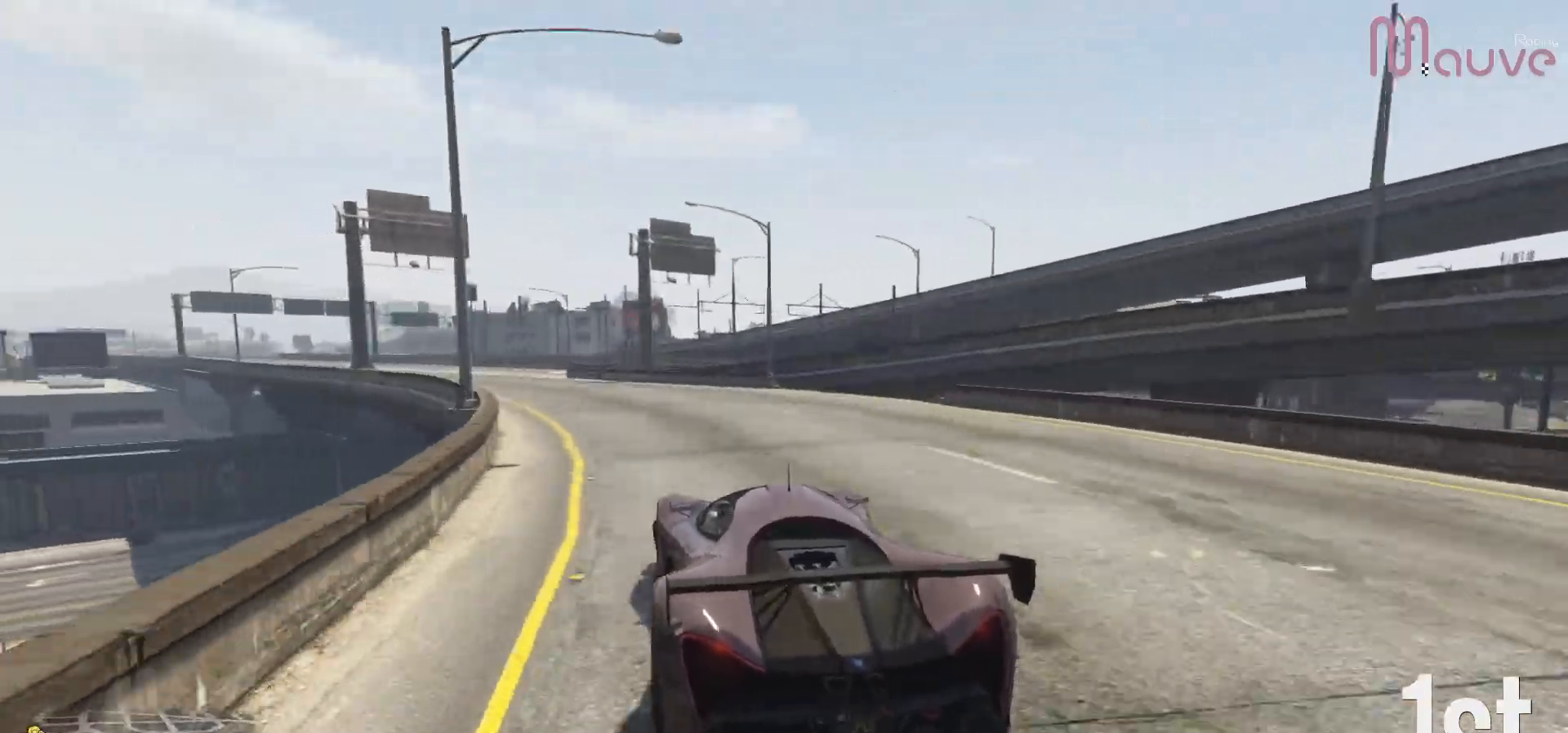
{"buttons": ["R2"], "left_stick": "left", "right_stick": "center", "events": [[67, "left_stick", "center"], [217, "left_stick", "left"], [350, "left_stick", "center"], [500, "left_stick", "left"]]}
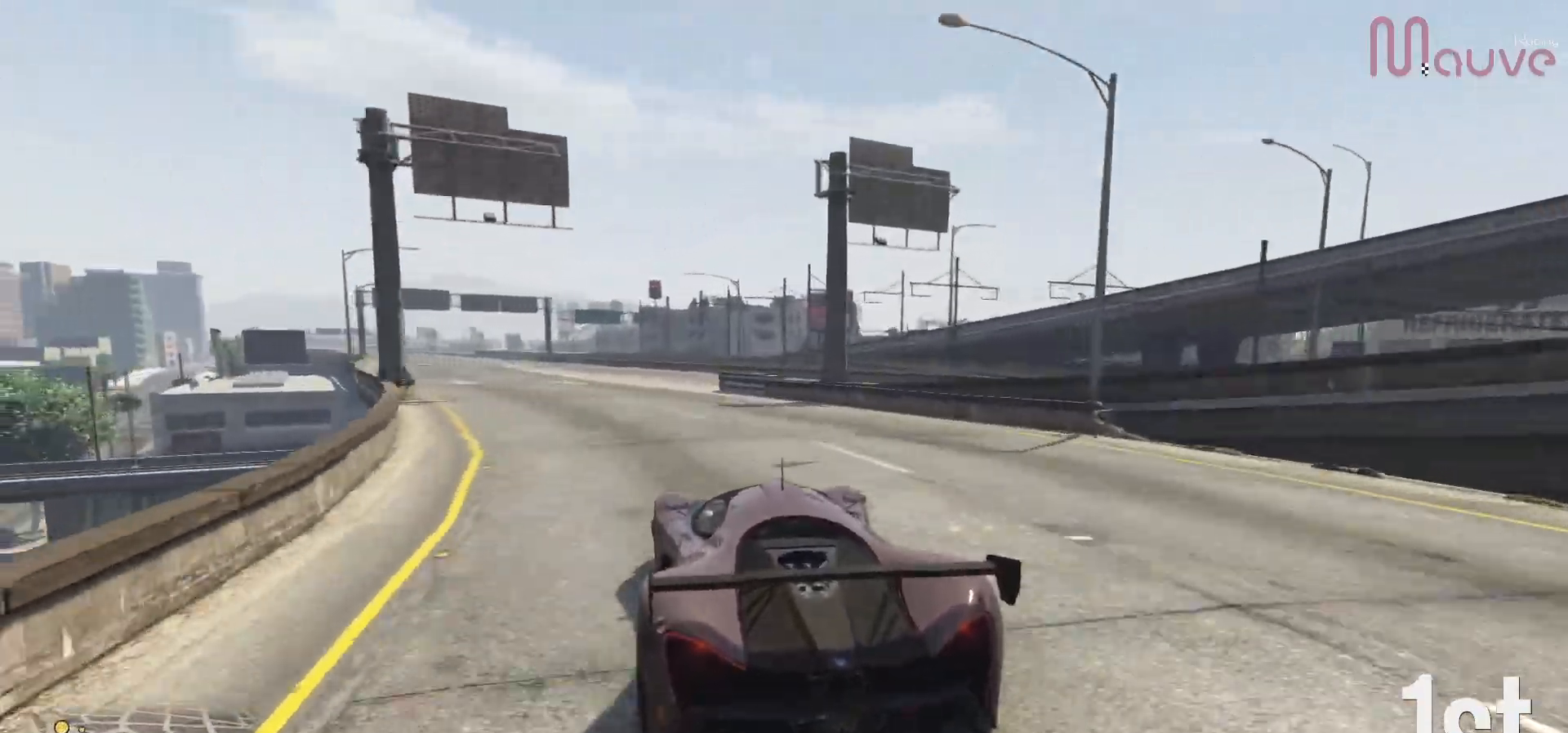
{"buttons": ["R2"], "left_stick": "center", "right_stick": "center", "events": [[133, "left_stick", "center"], [350, "left_stick", "left"], [450, "left_stick", "center"]]}
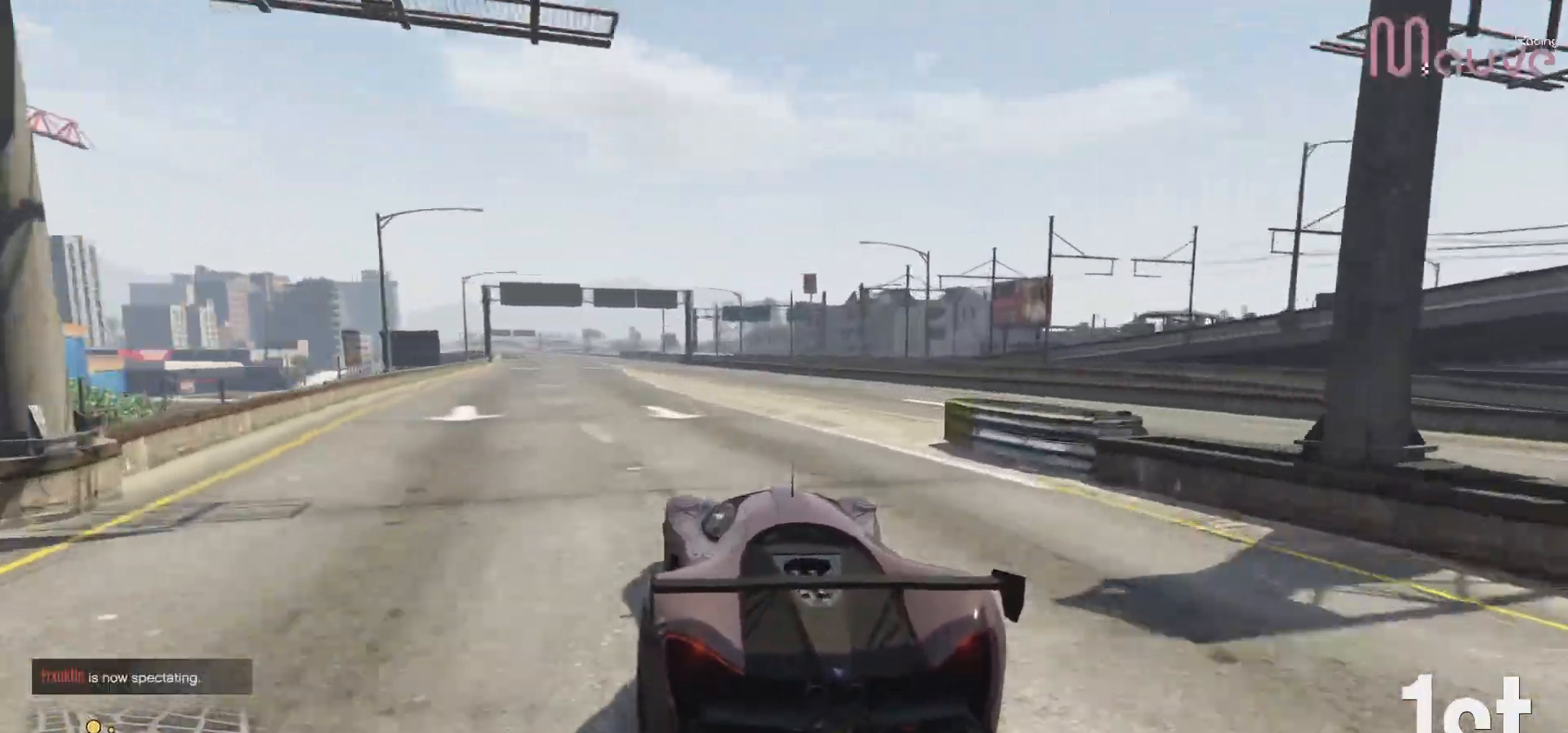
{"buttons": ["R2"], "left_stick": "center", "right_stick": "center", "events": [[217, "left_stick", "left"], [300, "left_stick", "center"]]}
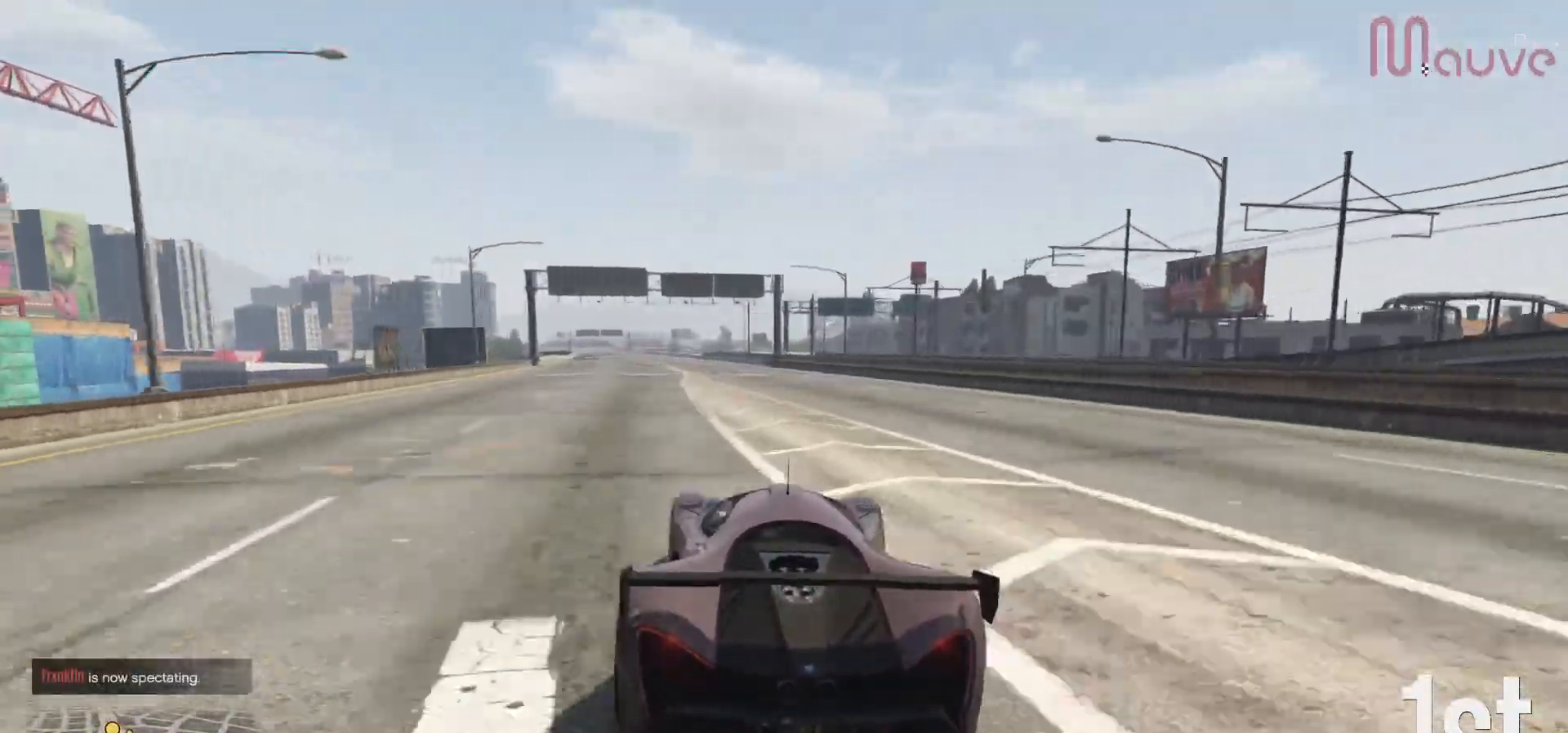
{"buttons": ["R2"], "left_stick": "center", "right_stick": "center", "events": [[17, "left_stick", "left"], [117, "left_stick", "center"], [367, "left_stick", "left"], [467, "left_stick", "center"]]}
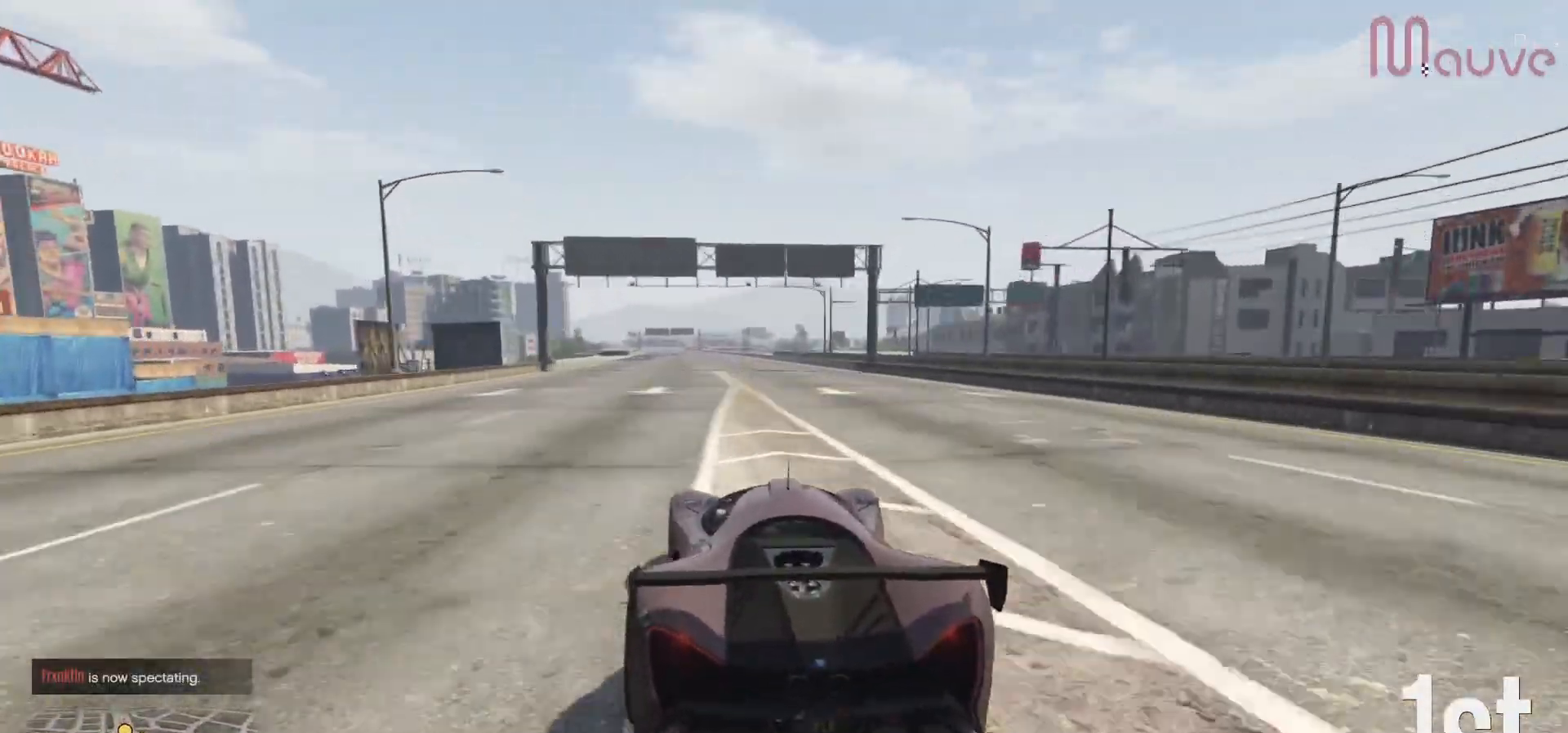
{"buttons": ["R2"], "left_stick": "center", "right_stick": "center", "events": [[133, "left_stick", "left"], [200, "left_stick", "center"]]}
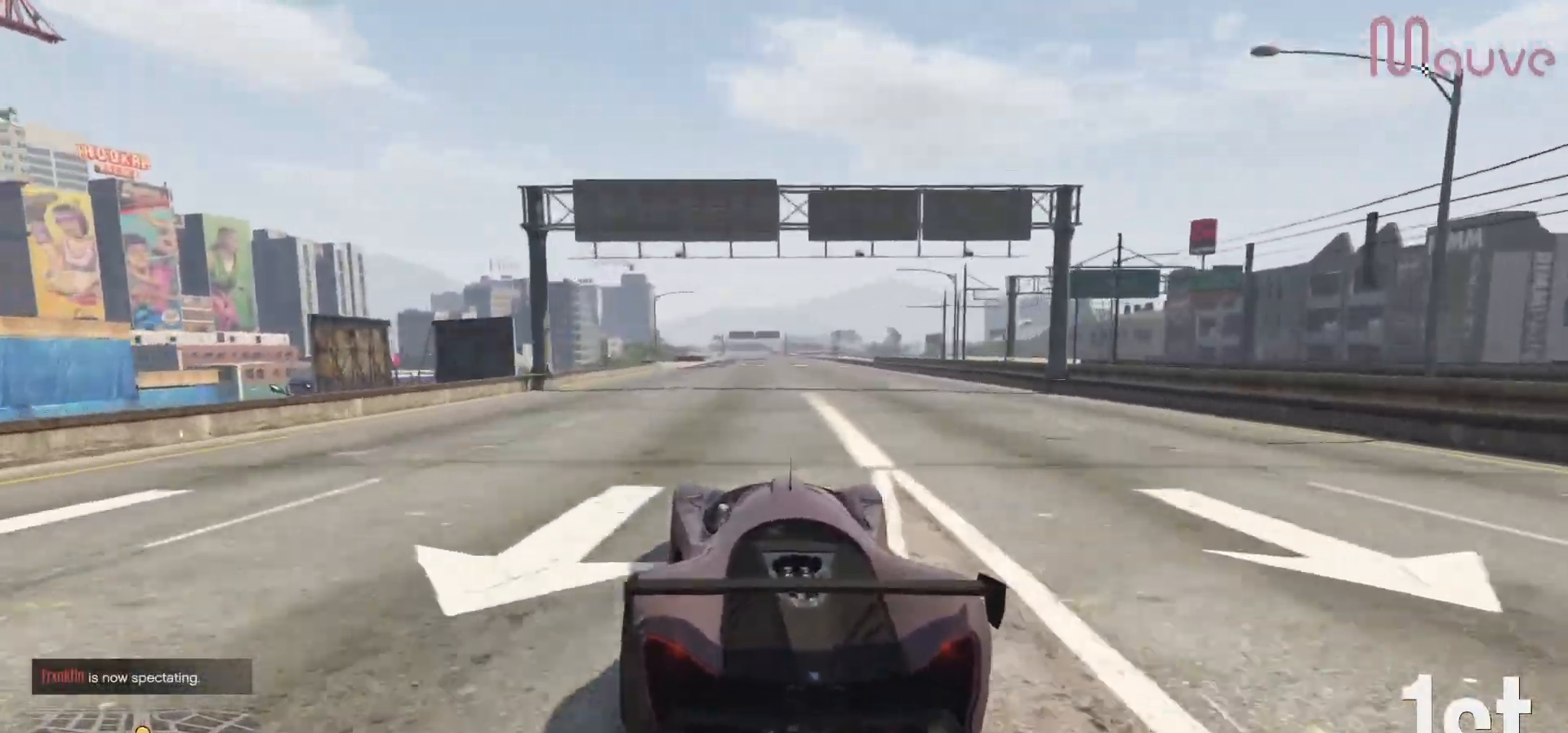
{"buttons": ["R2"], "left_stick": "center", "right_stick": "center", "events": []}
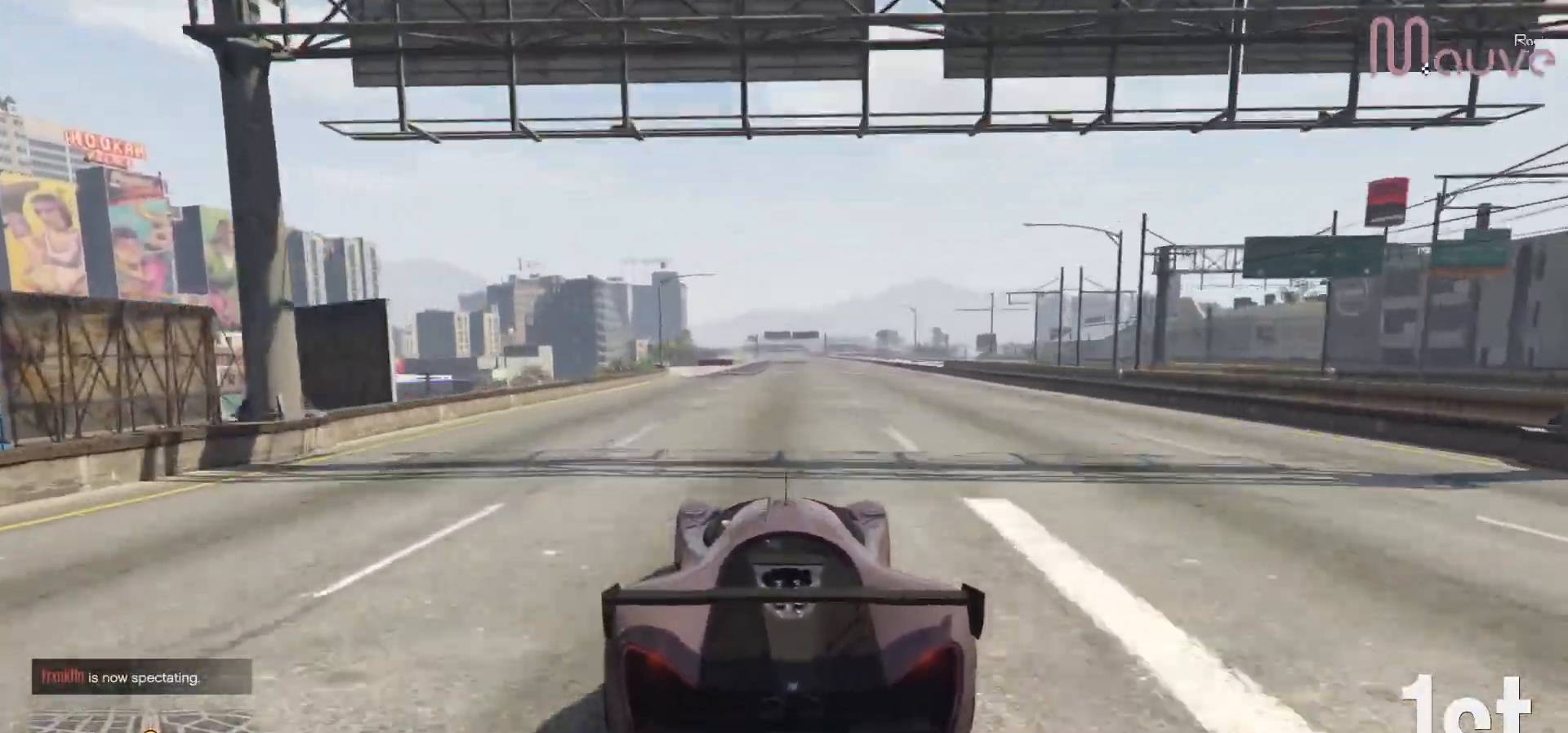
{"buttons": ["R2"], "left_stick": "center", "right_stick": "center", "events": [[83, "left_stick", "left"], [133, "left_stick", "center"]]}
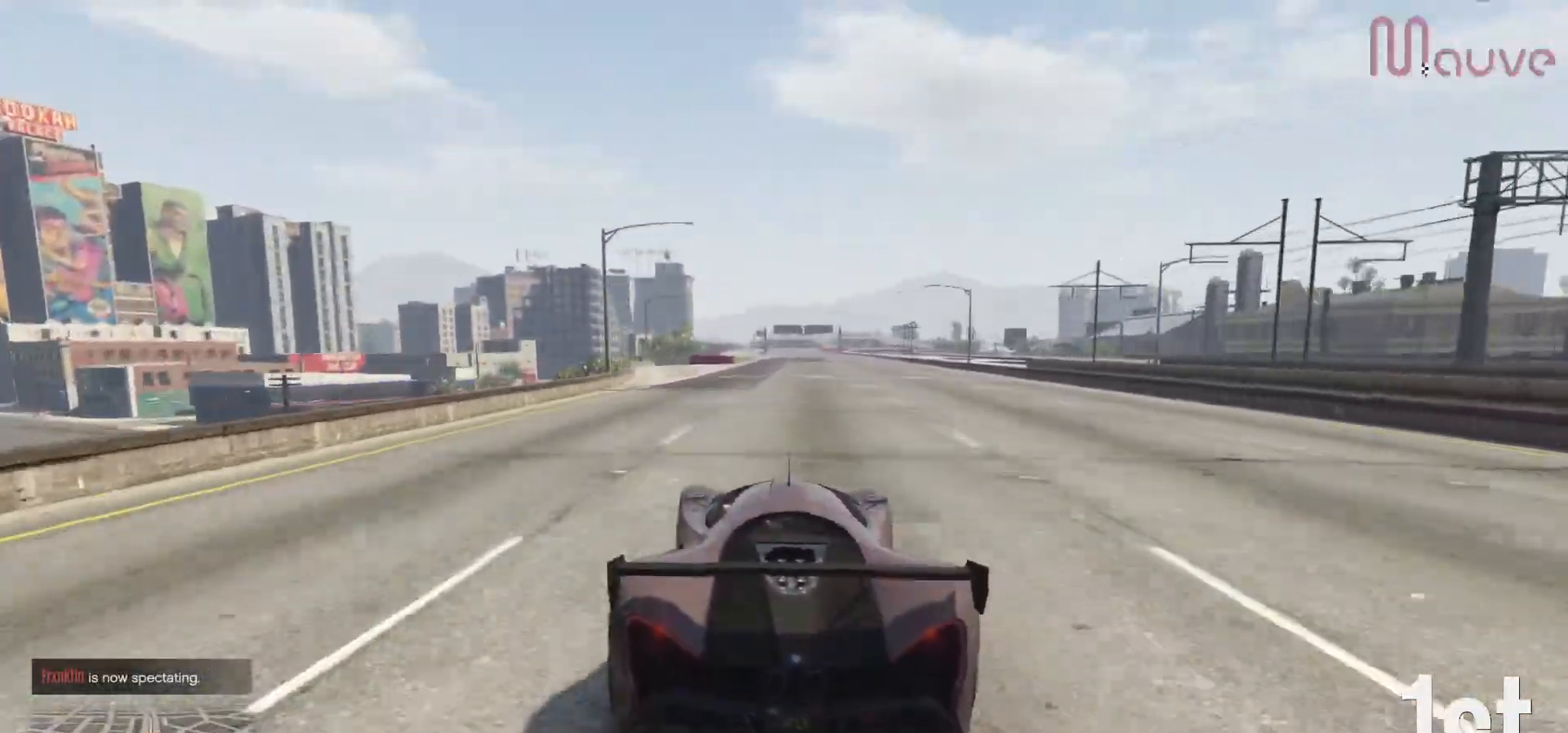
{"buttons": ["R2"], "left_stick": "center", "right_stick": "center", "events": []}
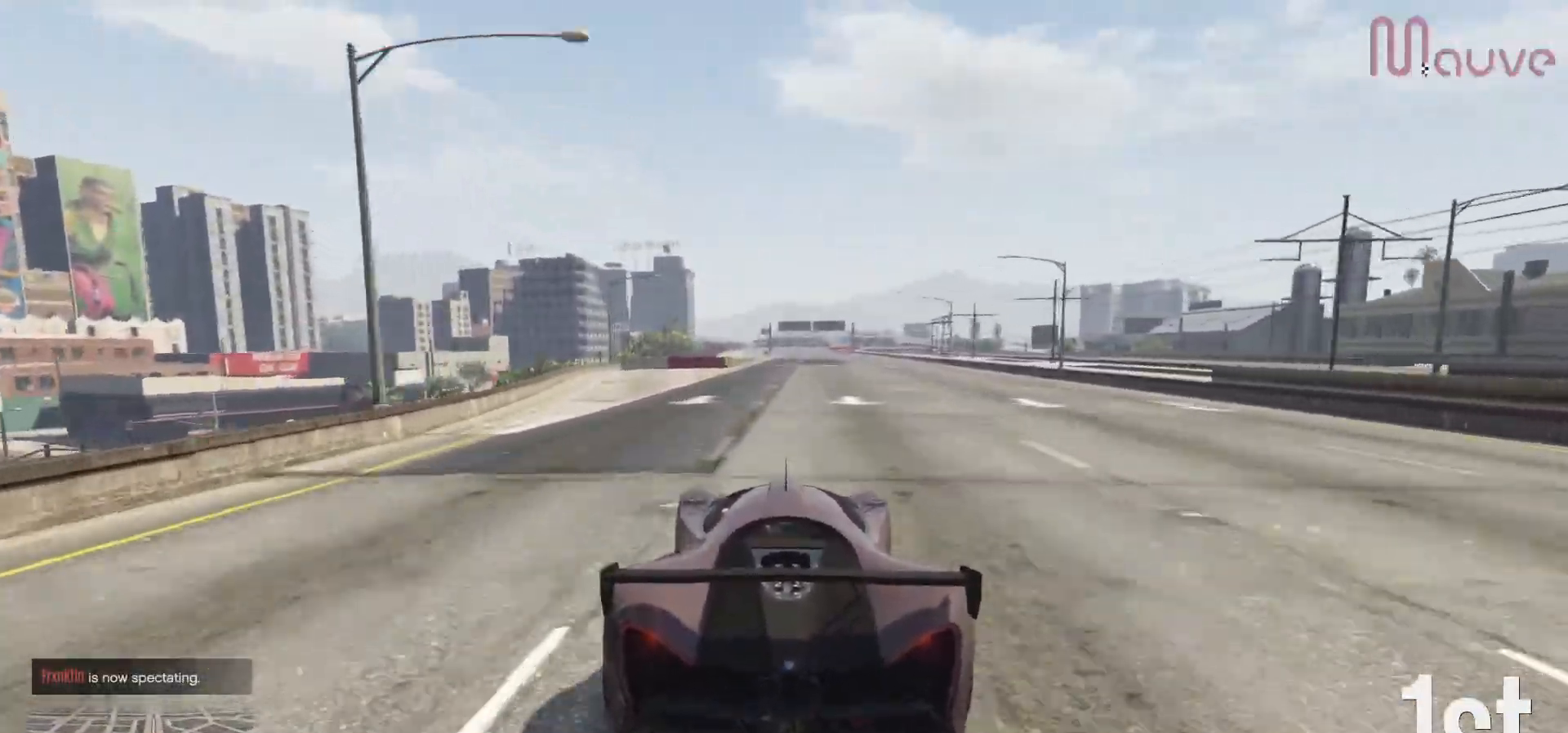
{"buttons": ["R2"], "left_stick": "center", "right_stick": "center", "events": []}
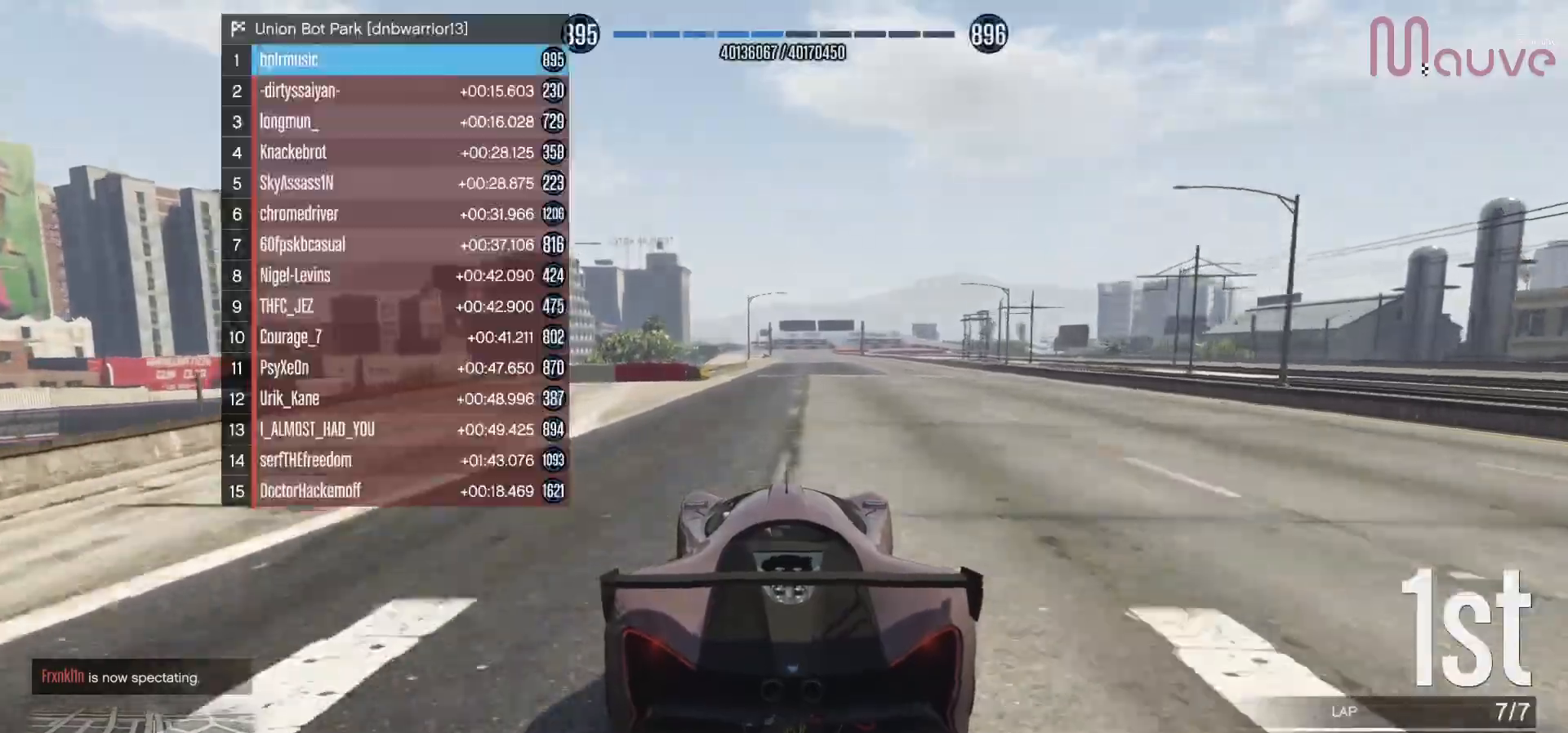
{"buttons": ["R2"], "left_stick": "center", "right_stick": "center", "events": []}
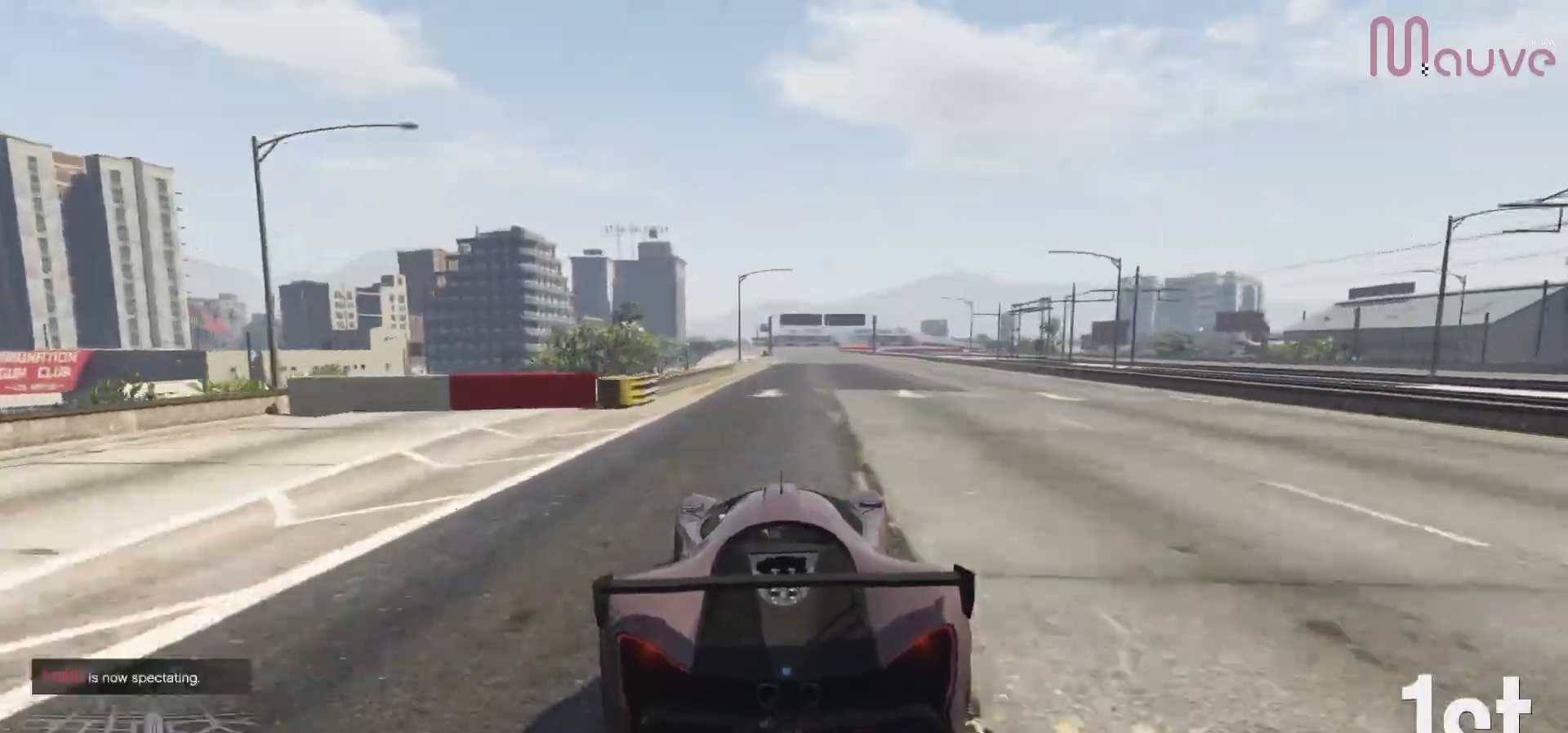
{"buttons": ["R2"], "left_stick": "center", "right_stick": "center", "events": []}
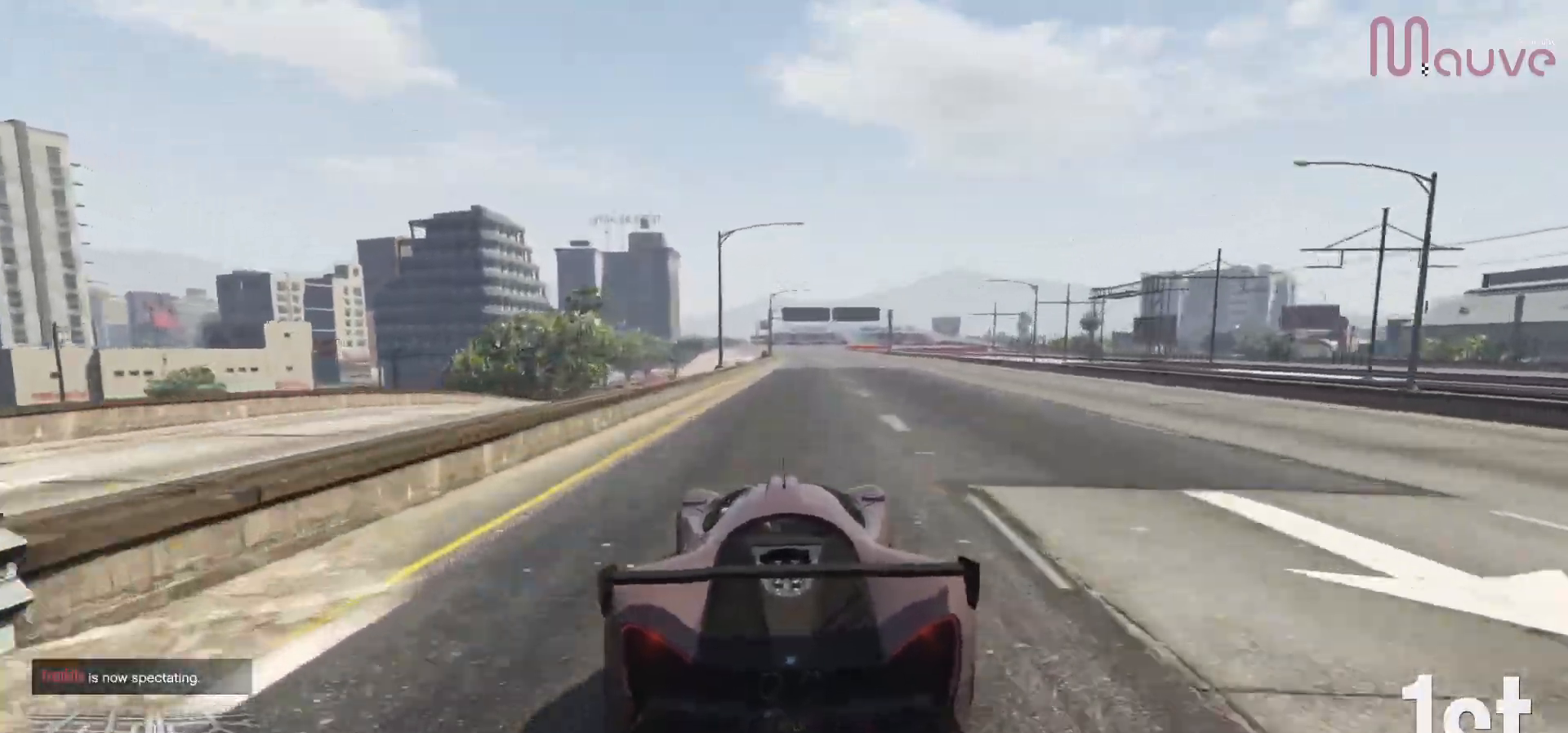
{"buttons": ["R2"], "left_stick": "center", "right_stick": "center", "events": []}
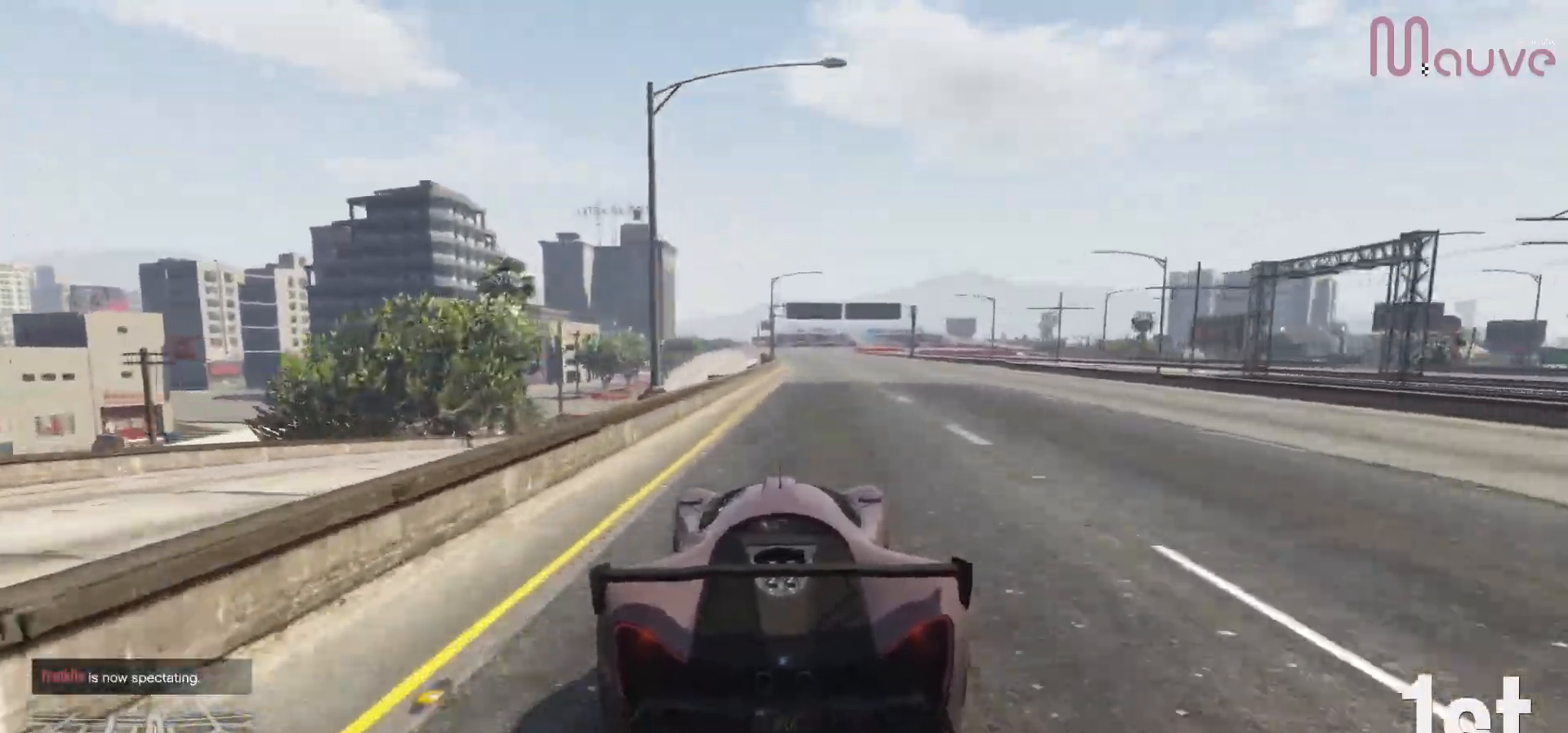
{"buttons": ["R2"], "left_stick": "center", "right_stick": "center", "events": [[17, "left_stick", "right"], [67, "left_stick", "center"]]}
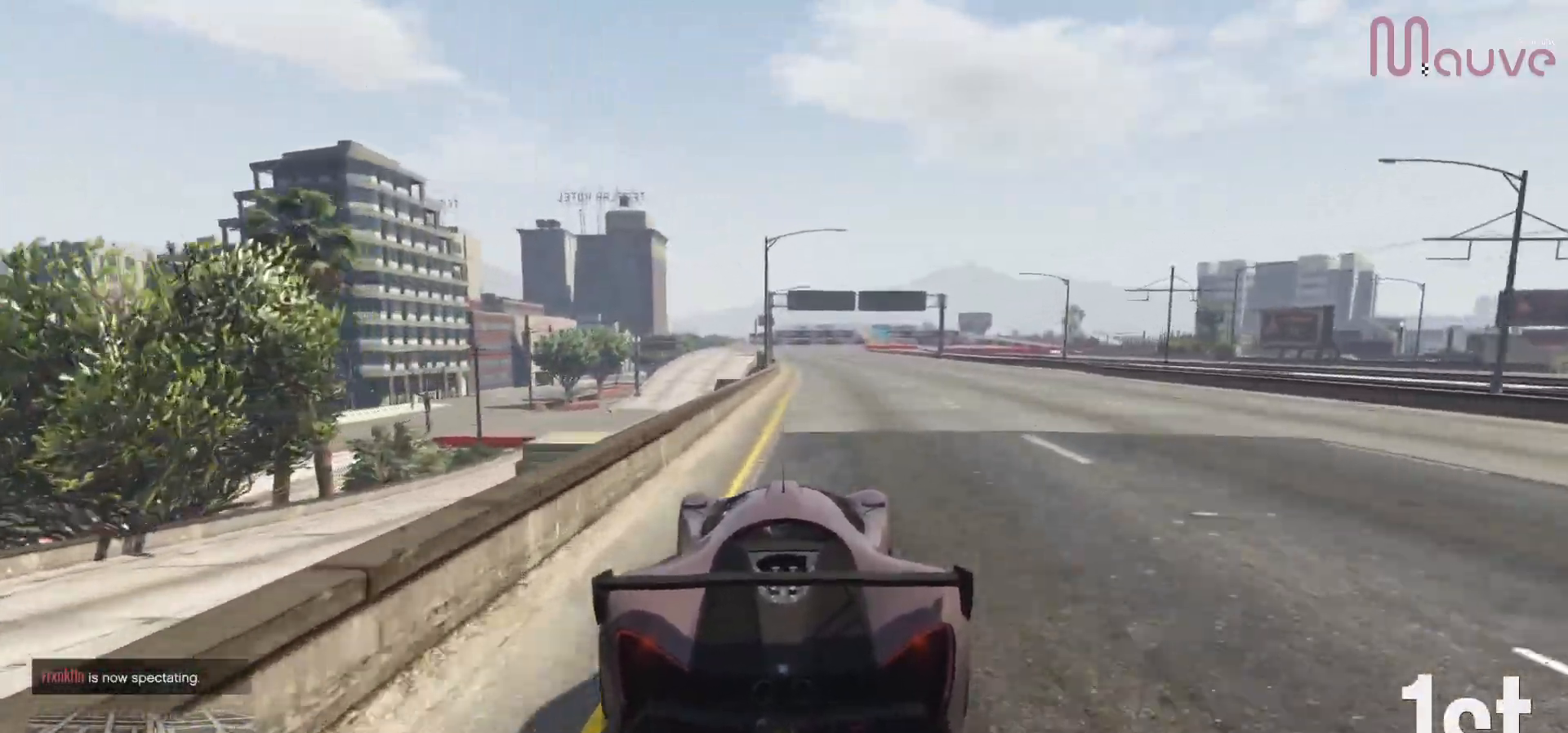
{"buttons": ["R2"], "left_stick": "center", "right_stick": "center", "events": [[133, "left_stick", "right"], [183, "left_stick", "center"]]}
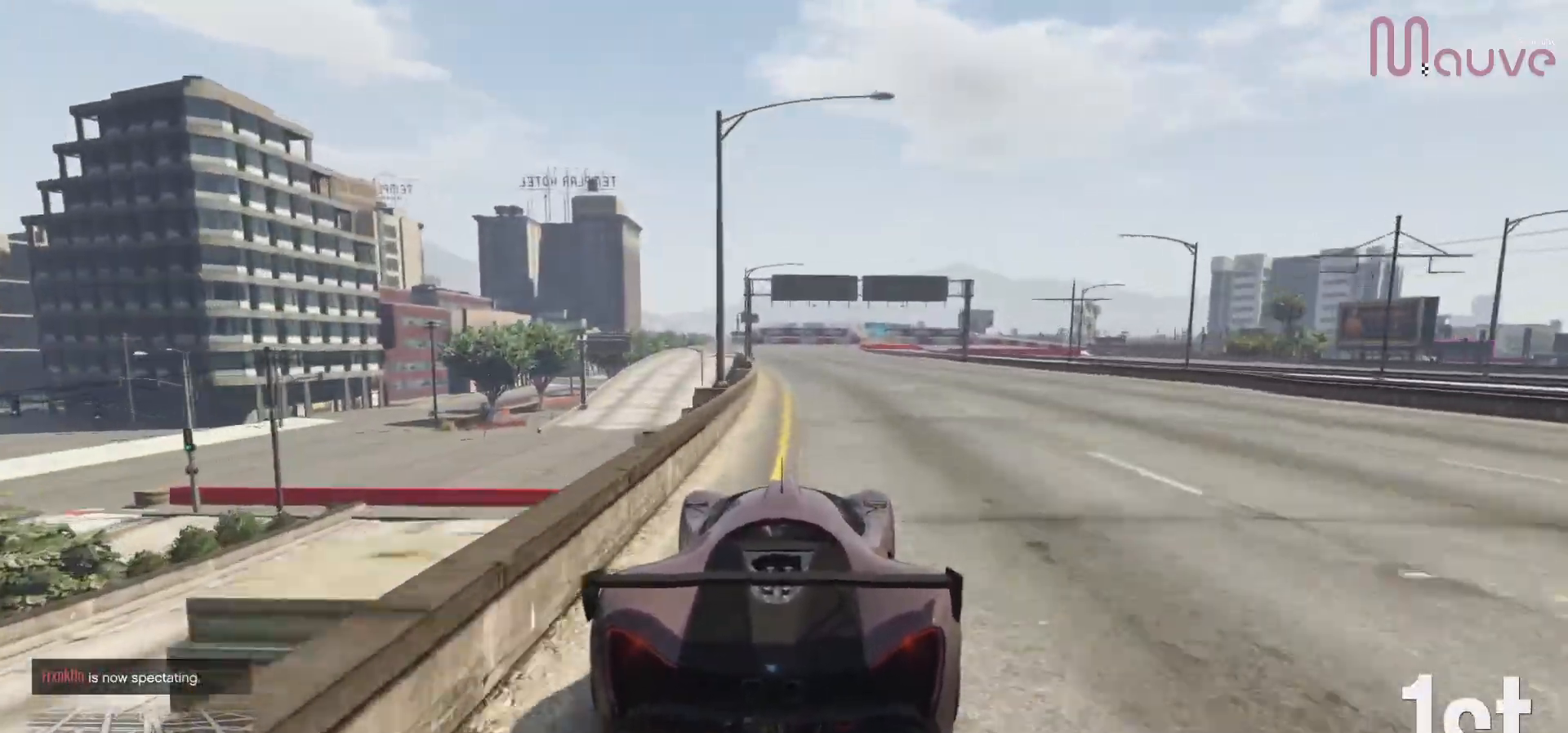
{"buttons": ["R2"], "left_stick": "center", "right_stick": "center", "events": [[317, "left_stick", "up-left"], [367, "left_stick", "center"]]}
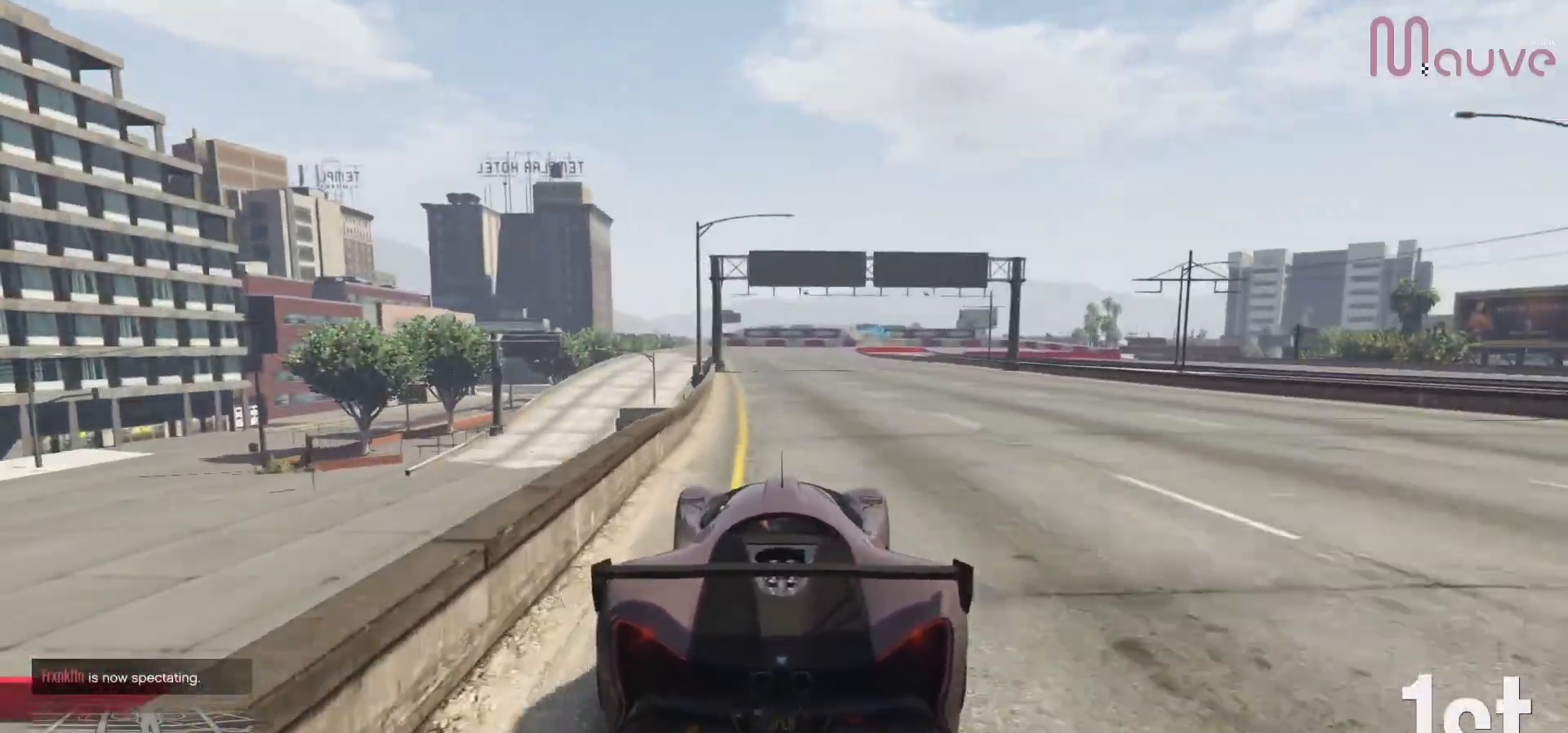
{"buttons": ["R2"], "left_stick": "center", "right_stick": "center", "events": [[183, "left_stick", "left"], [267, "left_stick", "center"]]}
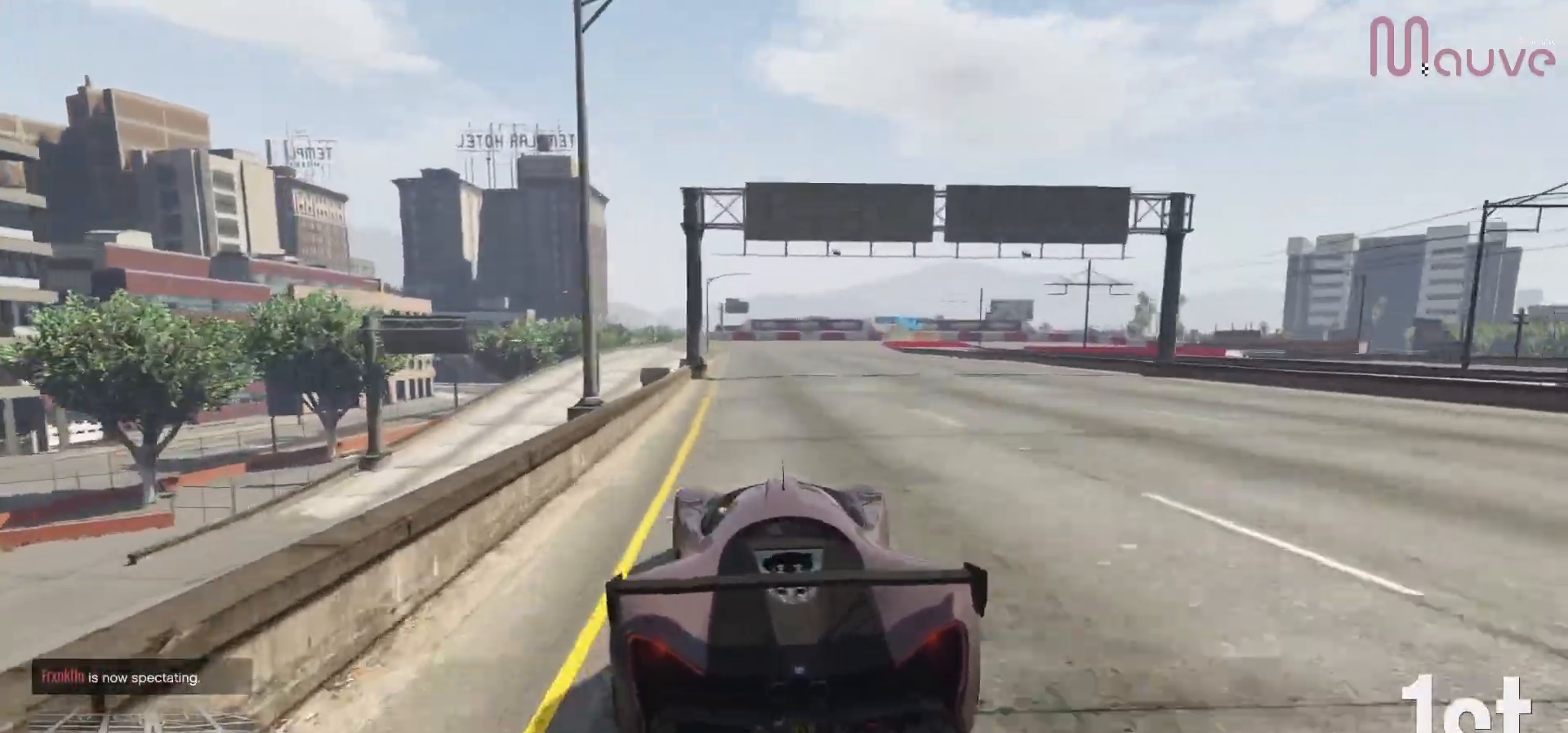
{"buttons": ["R2"], "left_stick": "center", "right_stick": "center", "events": [[217, "left_stick", "left"], [317, "left_stick", "center"]]}
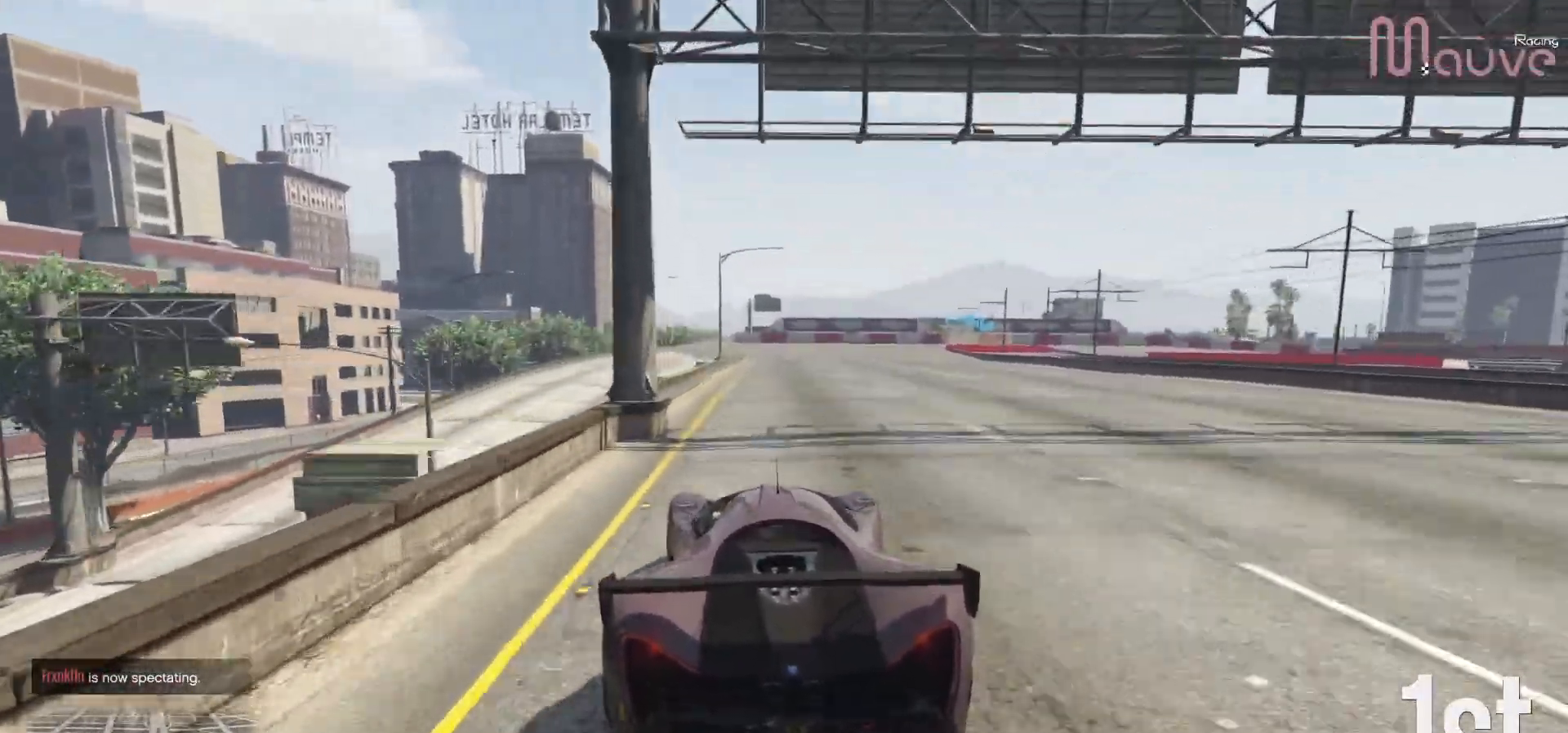
{"buttons": ["R2"], "left_stick": "center", "right_stick": "center", "events": []}
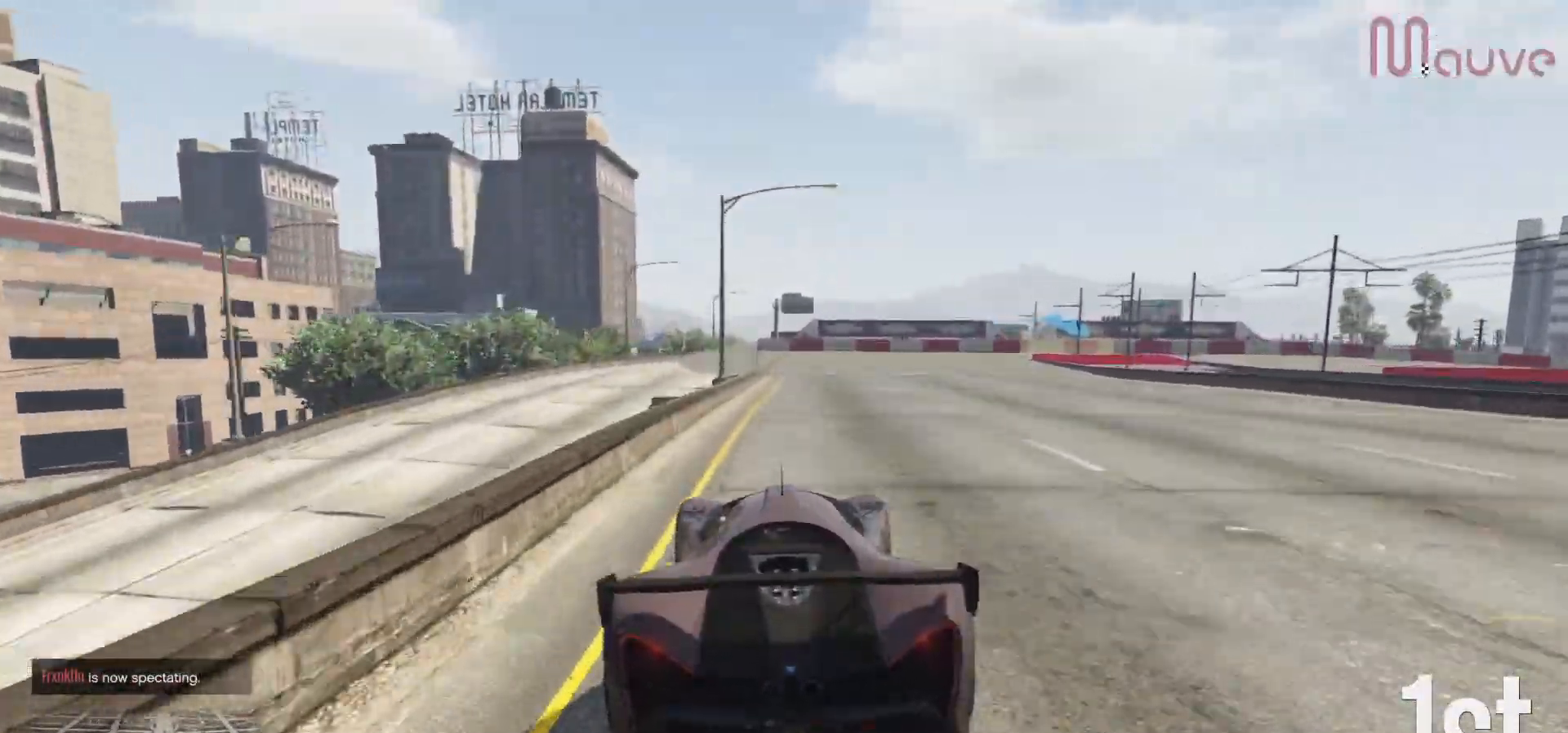
{"buttons": ["R2"], "left_stick": "right", "right_stick": "center", "events": [[167, "left_stick", "right"], [300, "left_stick", "center"], [467, "left_stick", "right"]]}
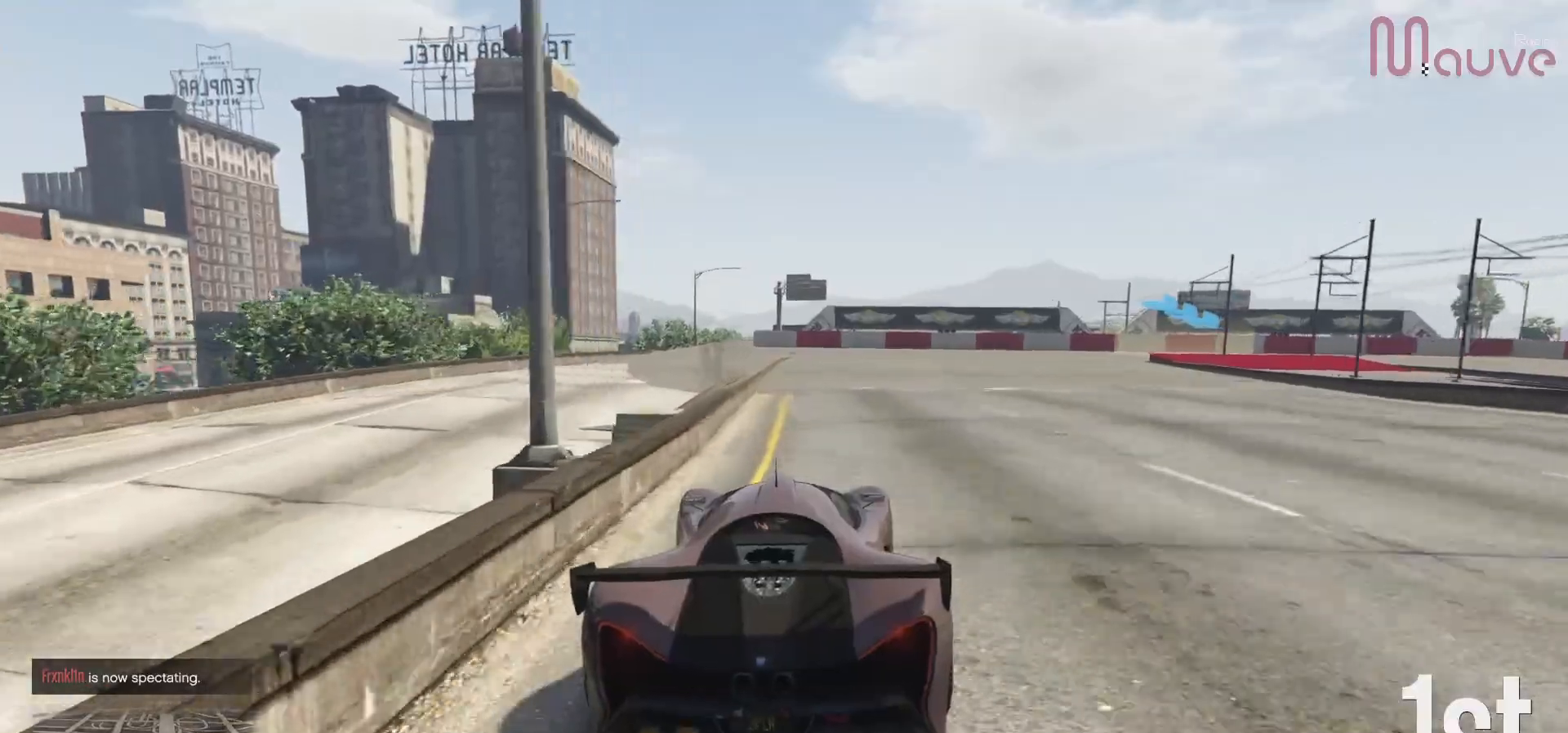
{"buttons": ["L2"], "left_stick": "right", "right_stick": "center", "events": [[100, "left_stick", "center"], [150, "L2", "down"], [183, "R2", "up"], [183, "left_stick", "right"]]}
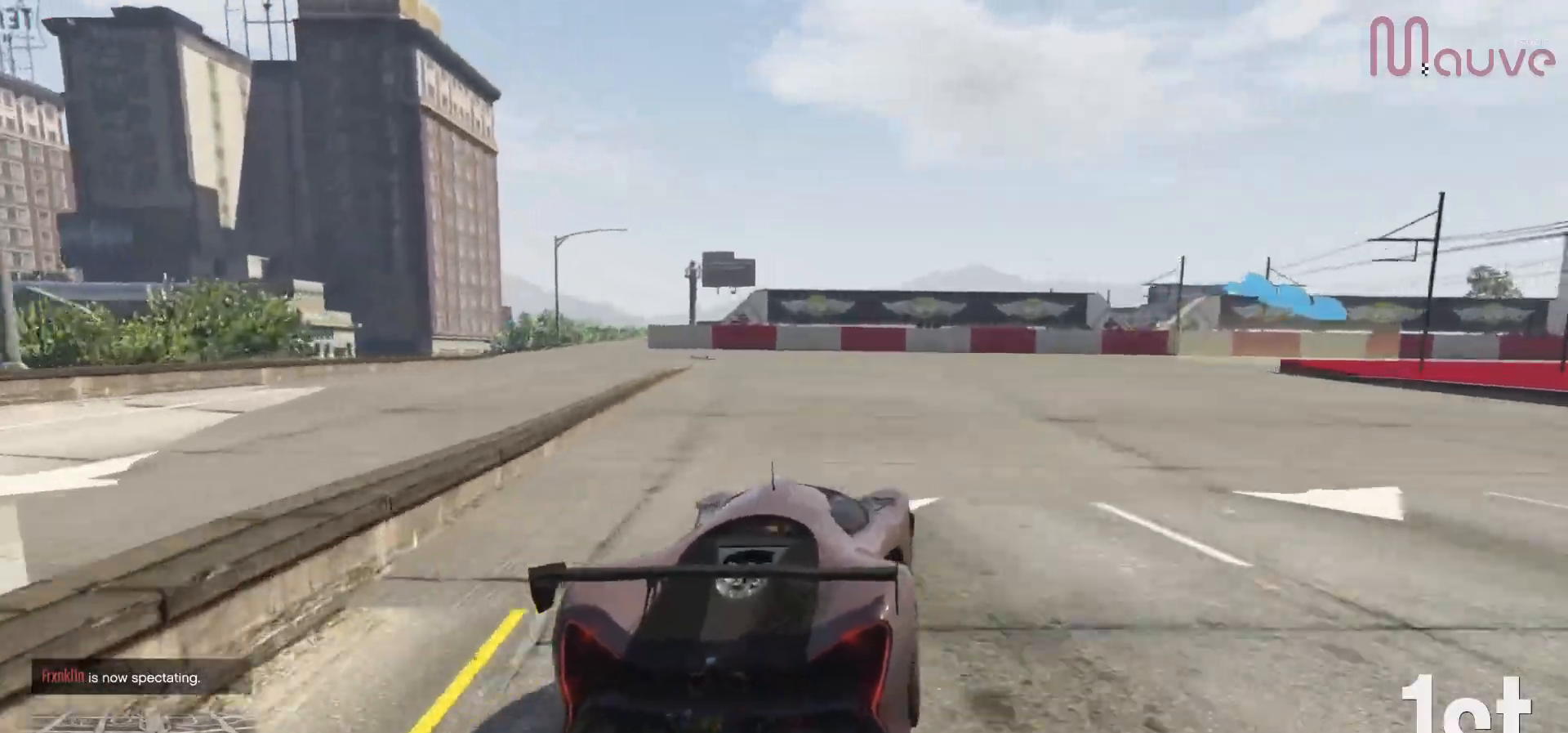
{"buttons": [], "left_stick": "right", "right_stick": "center", "events": [[417, "L2", "up"]]}
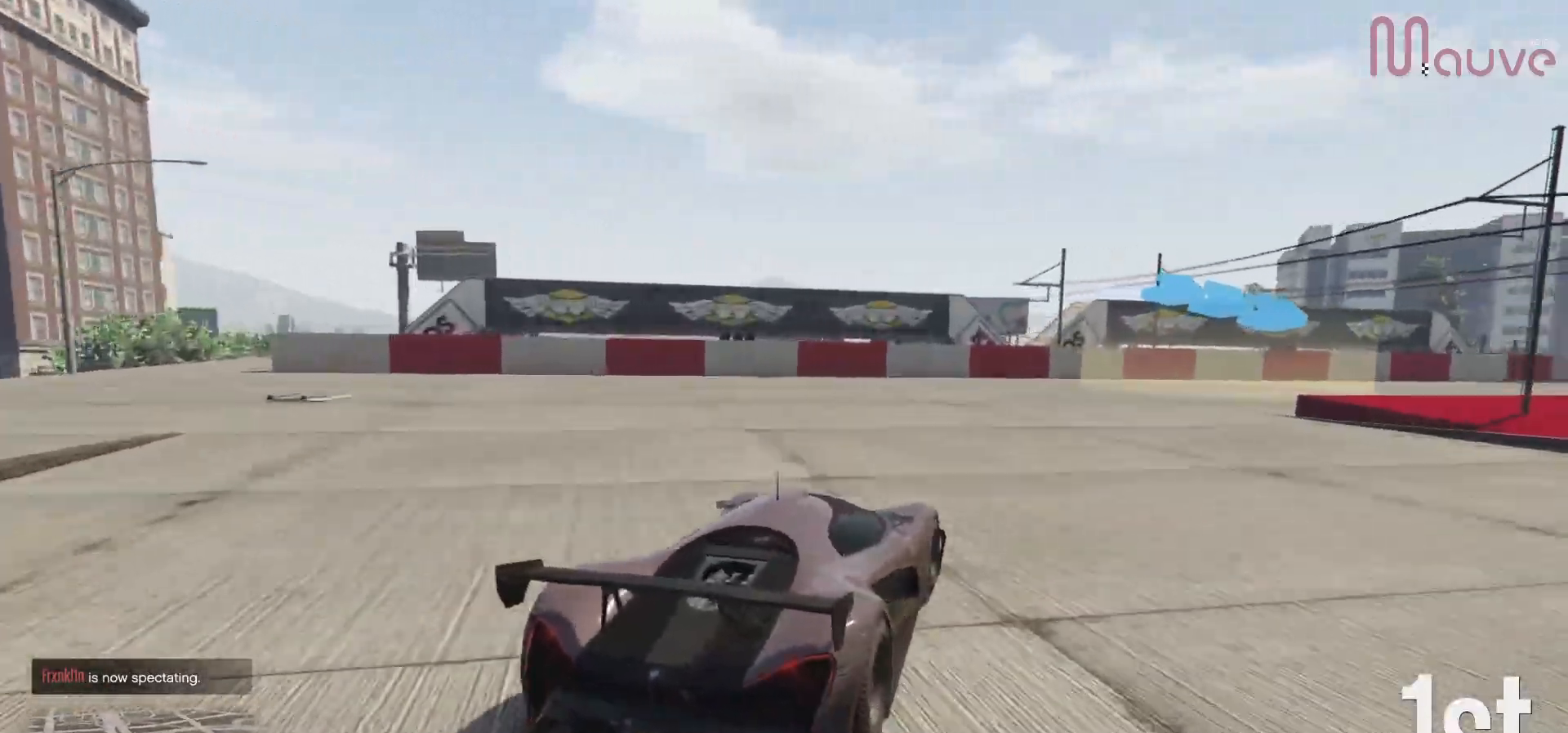
{"buttons": [], "left_stick": "right", "right_stick": "center", "events": []}
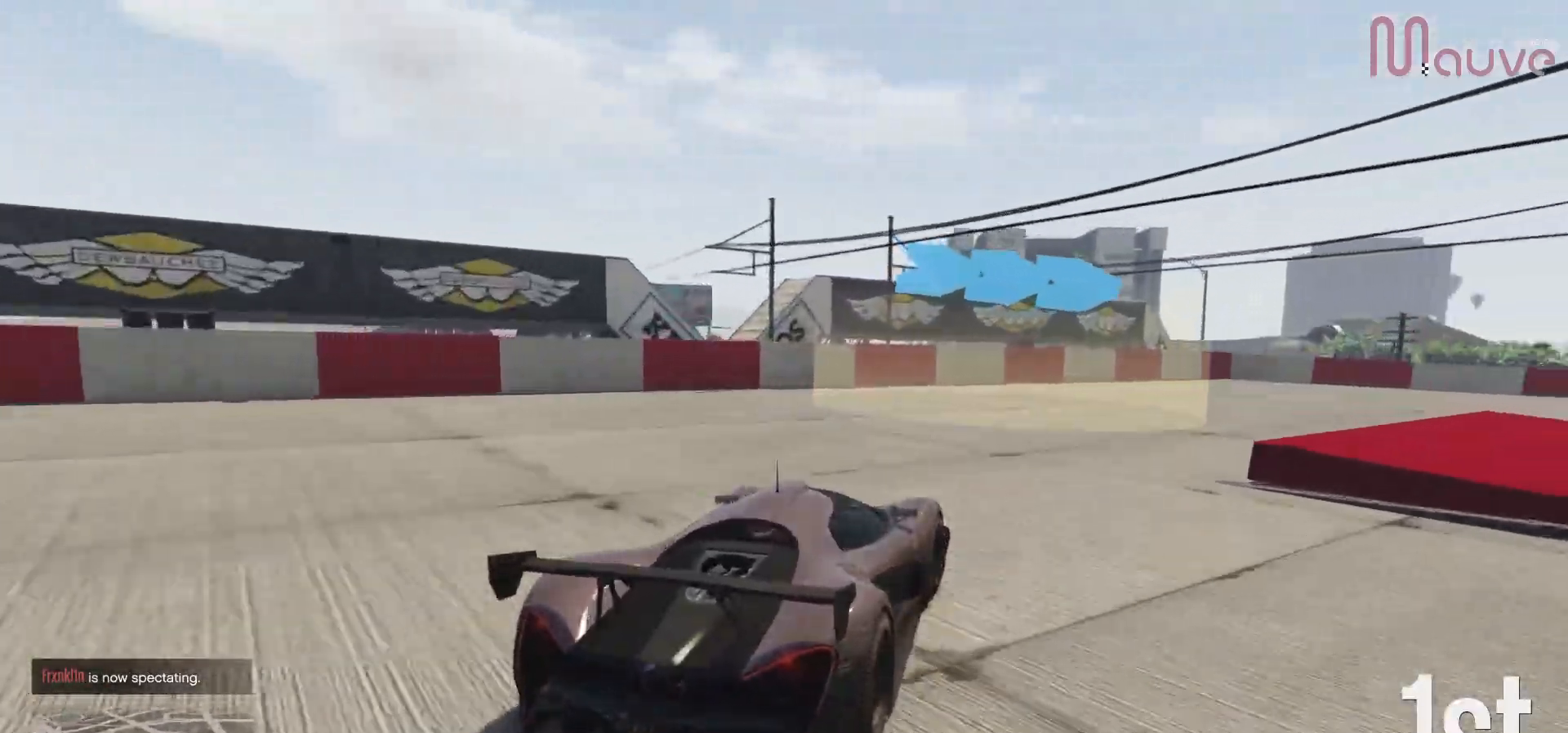
{"buttons": ["R2"], "left_stick": "right", "right_stick": "center", "events": [[150, "R2", "down"]]}
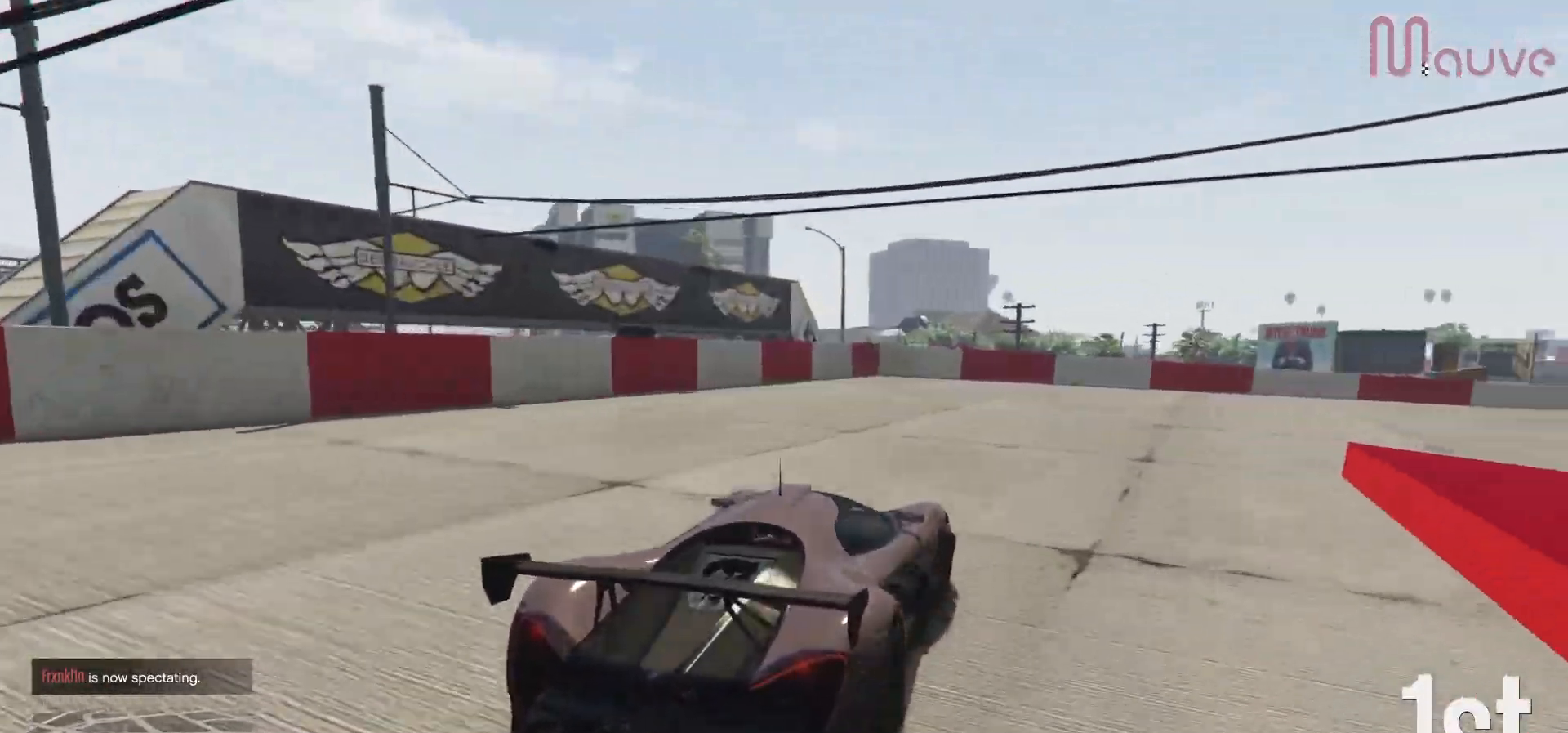
{"buttons": ["R2"], "left_stick": "center", "right_stick": "center", "events": [[500, "left_stick", "center"]]}